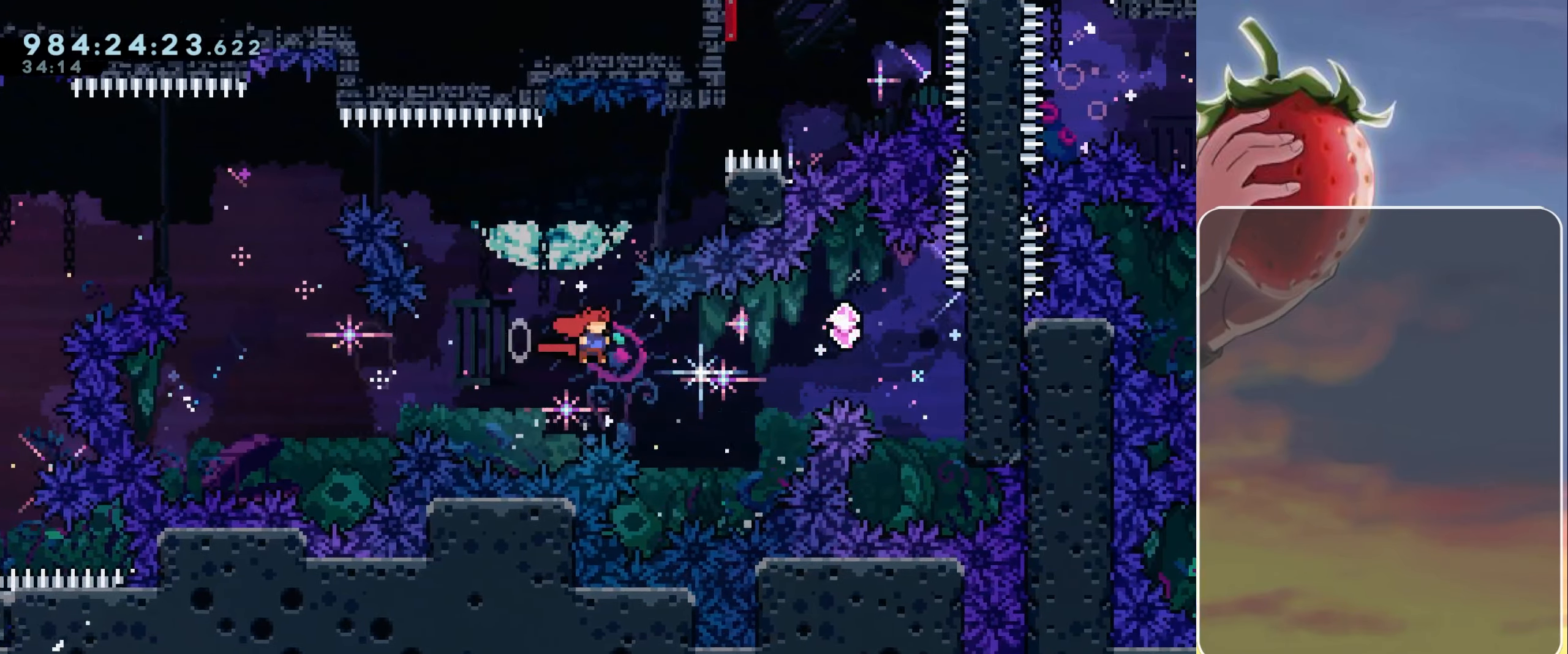
Gameplay with keyboard; each line is a JSON object with the keys held at the frame after it. "events" lists presses ("down") and releases ("up") of "dash", "demo", "down", "grab", "heart", "jump", "jump2", "left", "pause", "right" and "up" between this image and that frame as [ms after this image, input, new state], when the widget could be followed in between. No other keys are recorded. Mouse input is not recorded. Key names are as the overlay labels them; some are game actions (e.g. jump) rather than physical keys.
{"keys": [], "events": [[150, "up", "down"], [200, "dash", "down"], [300, "dash", "up"], [300, "jump", "up"], [350, "up", "up"], [483, "right", "up"]]}
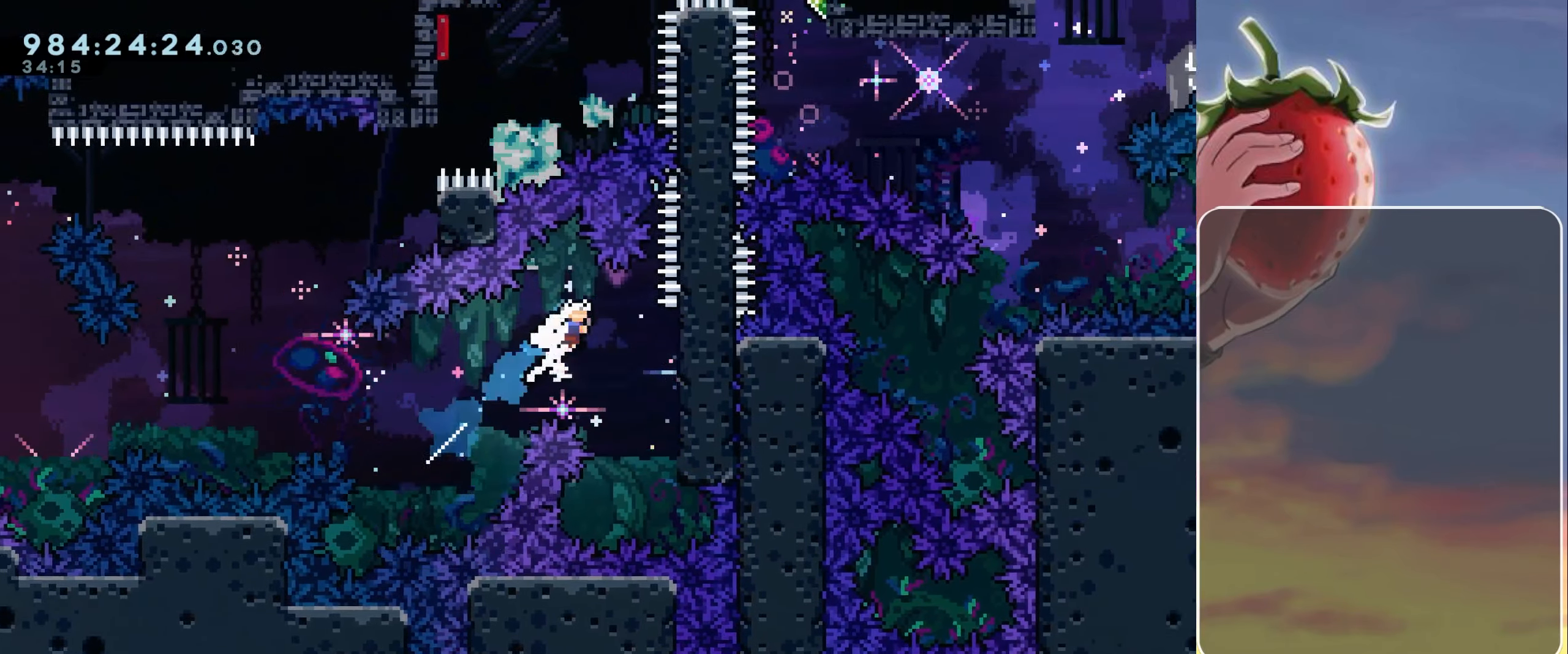
{"keys": ["down", "grab"], "events": [[117, "right", "down"], [400, "grab", "down"], [400, "right", "up"], [450, "down", "down"]]}
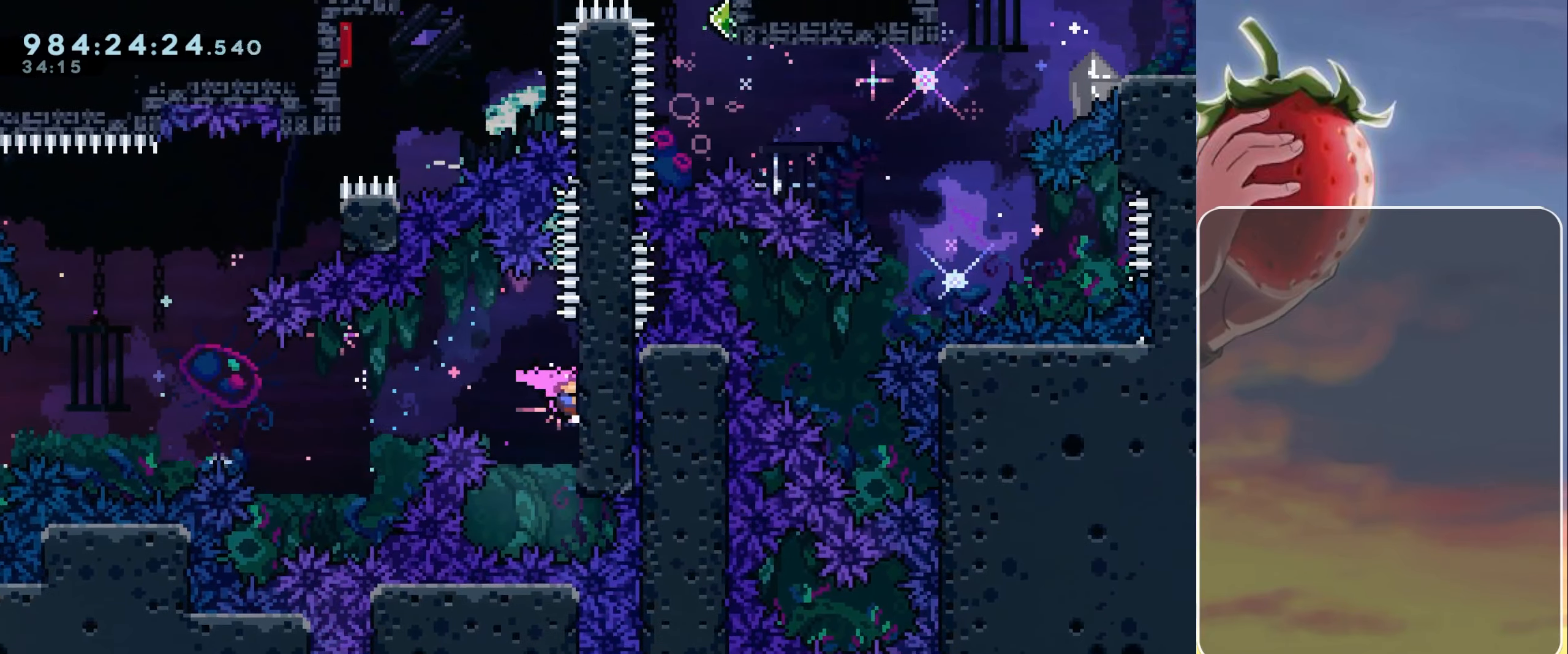
{"keys": ["grab", "jump", "left"], "events": [[133, "down", "up"], [233, "left", "down"], [283, "jump", "down"]]}
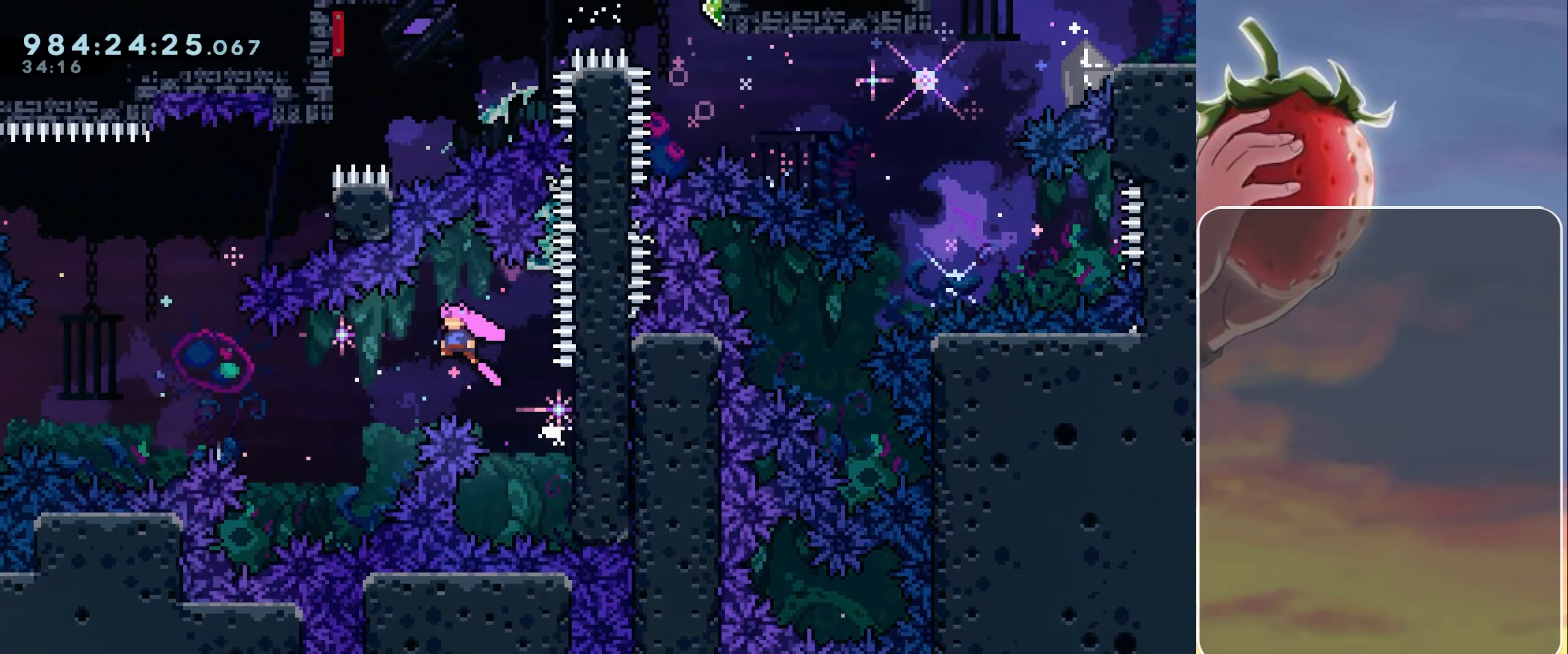
{"keys": ["dash", "grab", "jump", "left", "up"], "events": [[67, "up", "down"], [433, "dash", "down"]]}
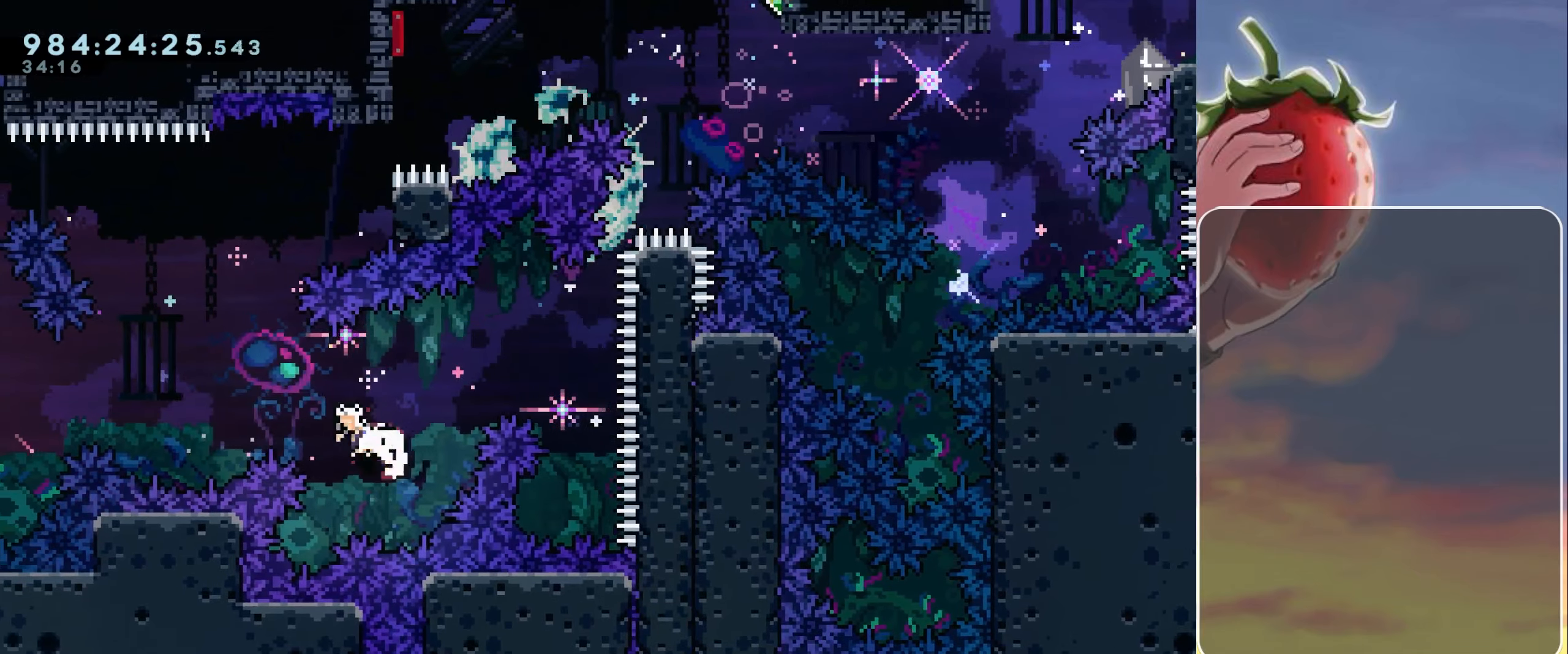
{"keys": ["dash", "grab", "jump", "right", "up"], "events": [[67, "dash", "up"], [250, "up", "up"], [300, "left", "up"], [300, "right", "down"], [300, "up", "down"], [350, "dash", "down"]]}
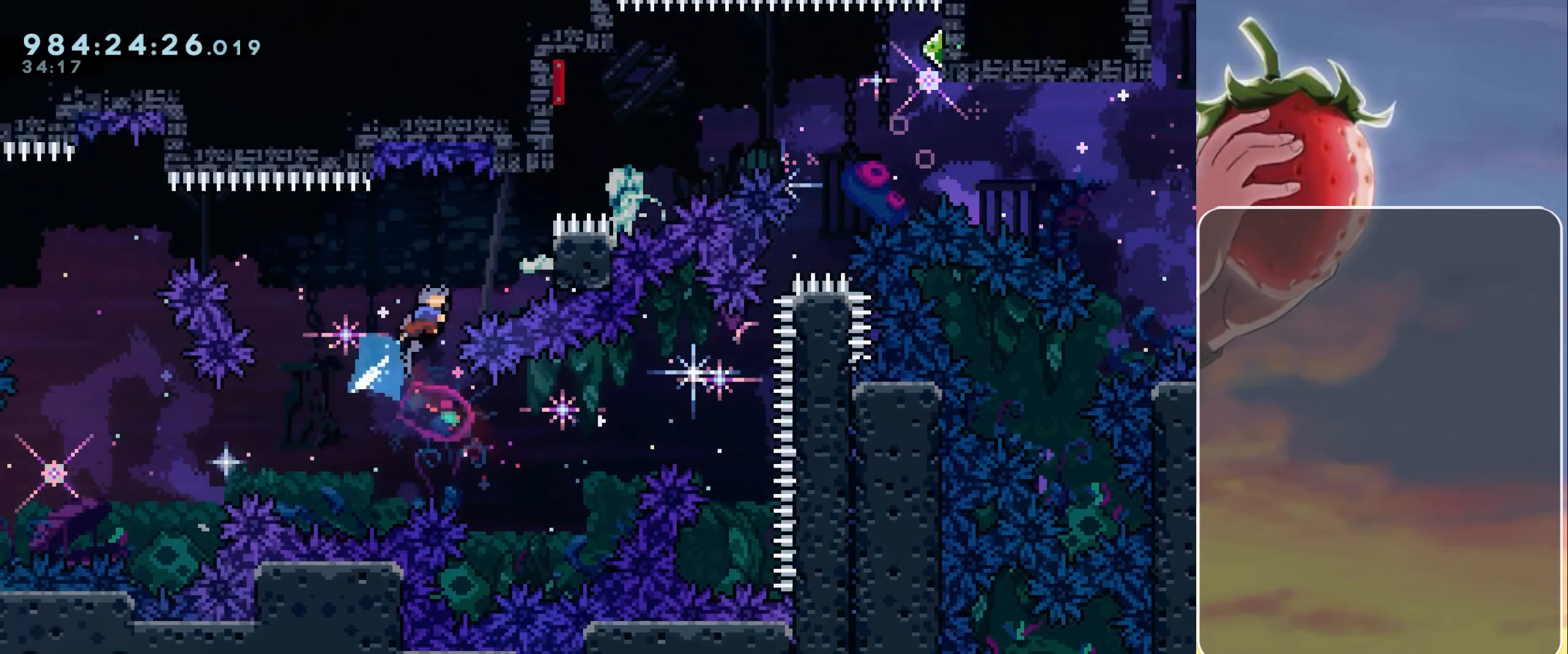
{"keys": ["grab", "jump", "right", "up"], "events": [[33, "dash", "up"], [33, "jump", "up"], [500, "jump", "down"]]}
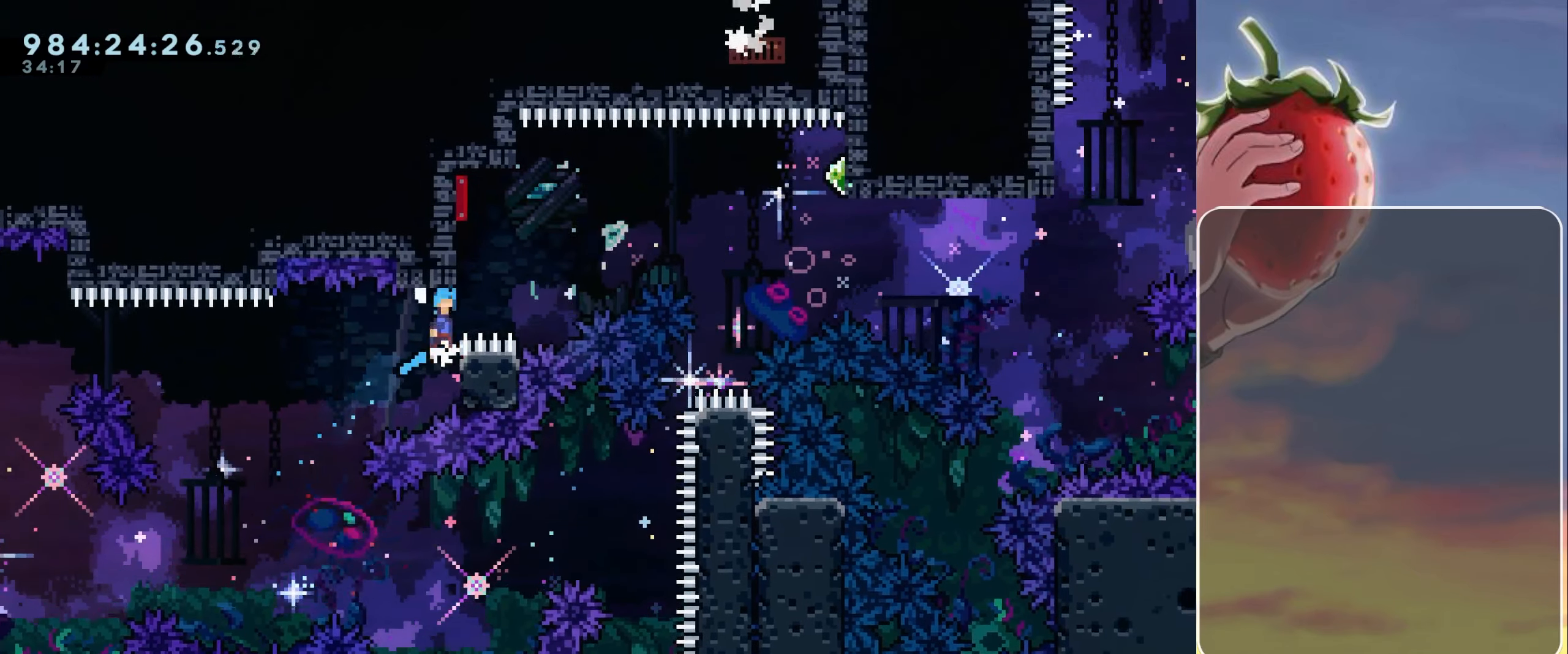
{"keys": ["grab", "jump", "left"], "events": [[133, "up", "up"], [183, "right", "up"], [333, "left", "down"]]}
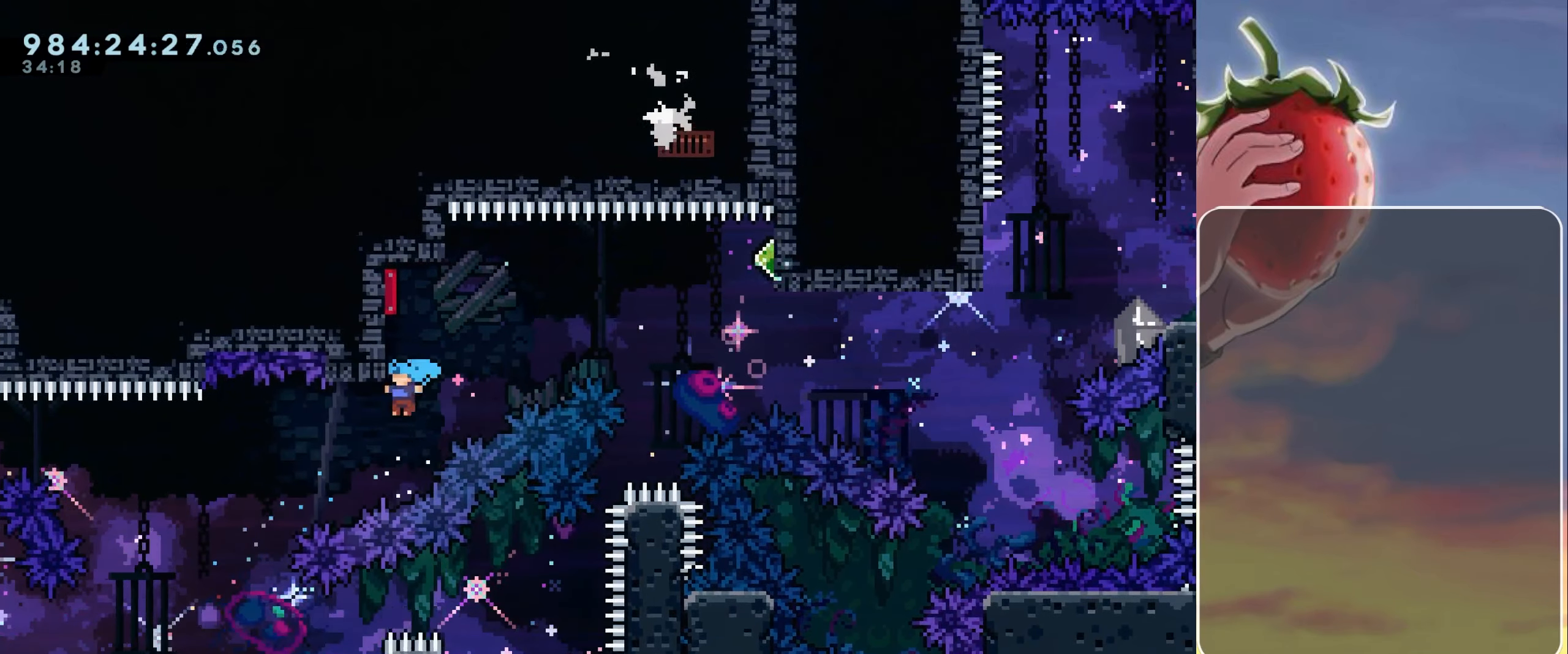
{"keys": ["grab"], "events": [[100, "up", "down"], [150, "jump", "up"], [250, "left", "up"], [250, "up", "up"]]}
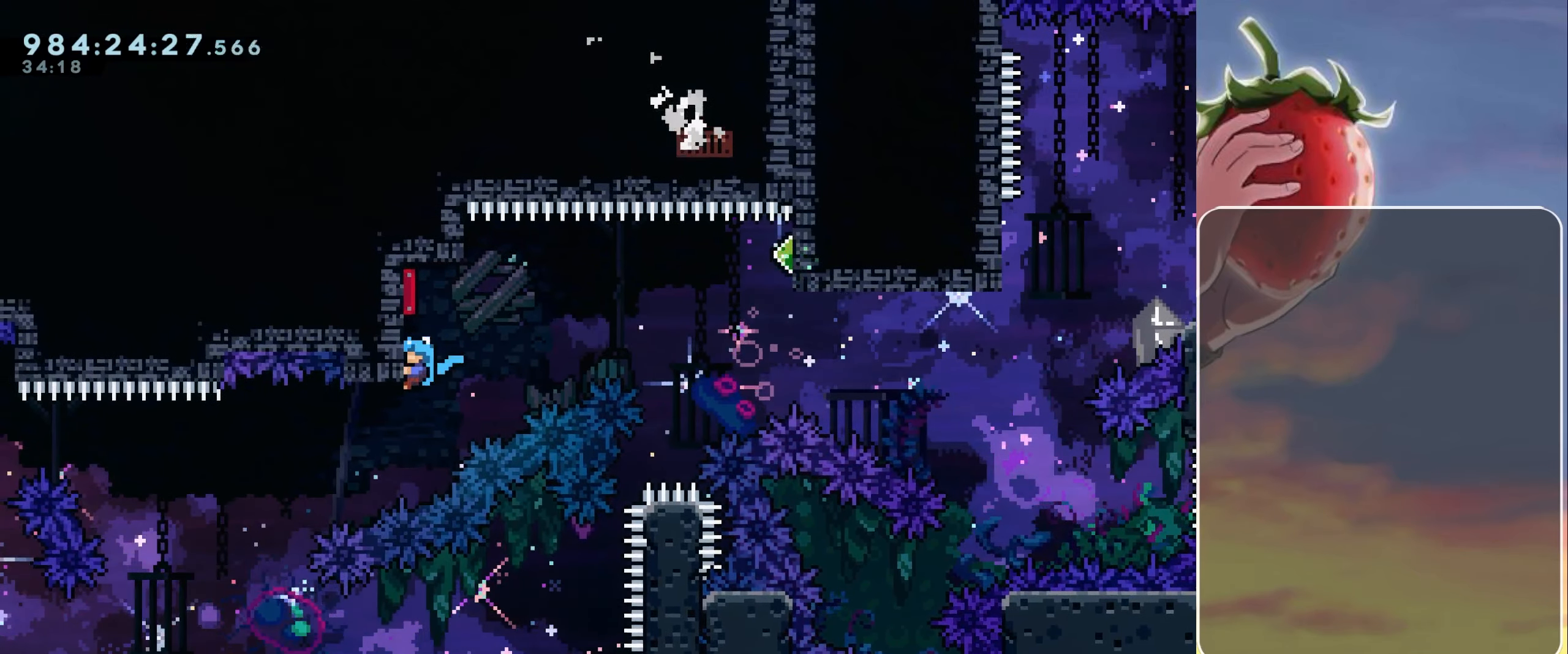
{"keys": ["dash", "grab", "jump", "right"], "events": [[217, "jump", "down"], [317, "right", "down"], [400, "dash", "down"]]}
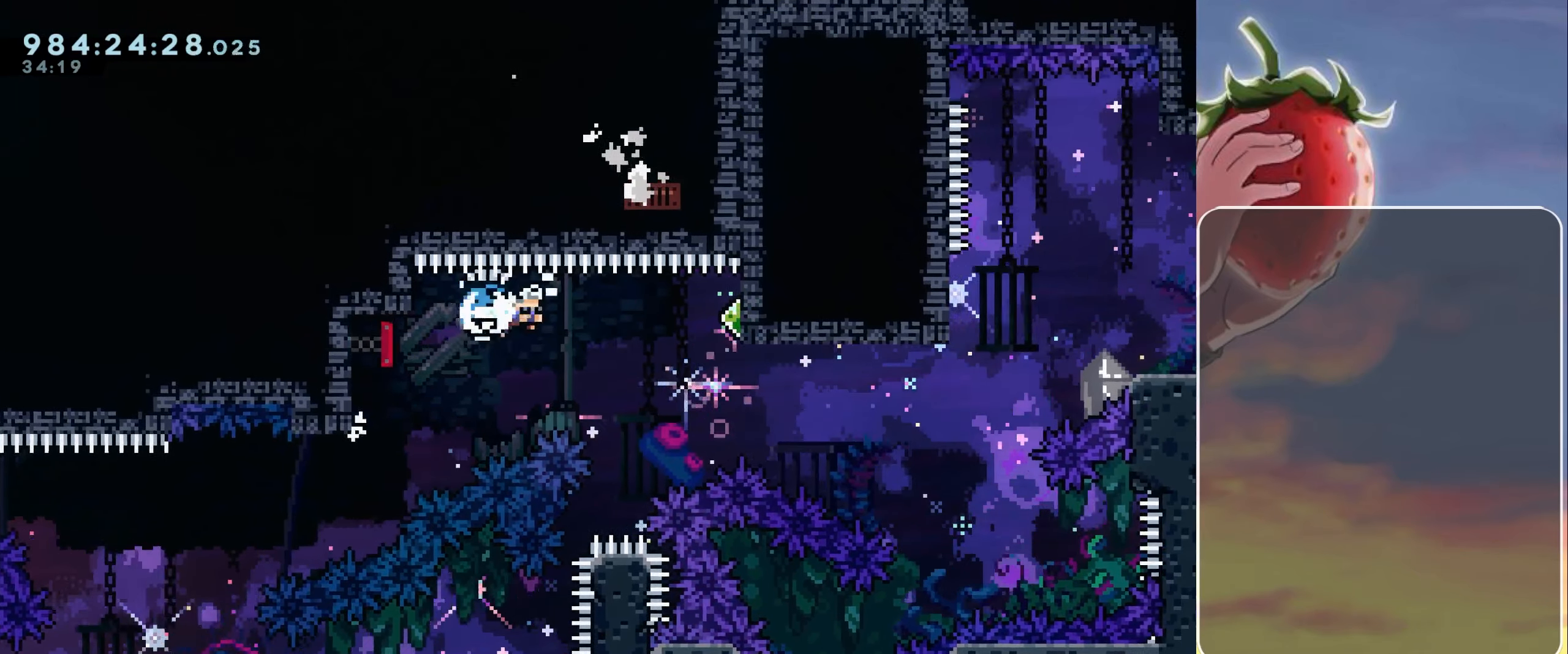
{"keys": ["grab", "right"], "events": [[50, "dash", "up"], [183, "jump", "up"]]}
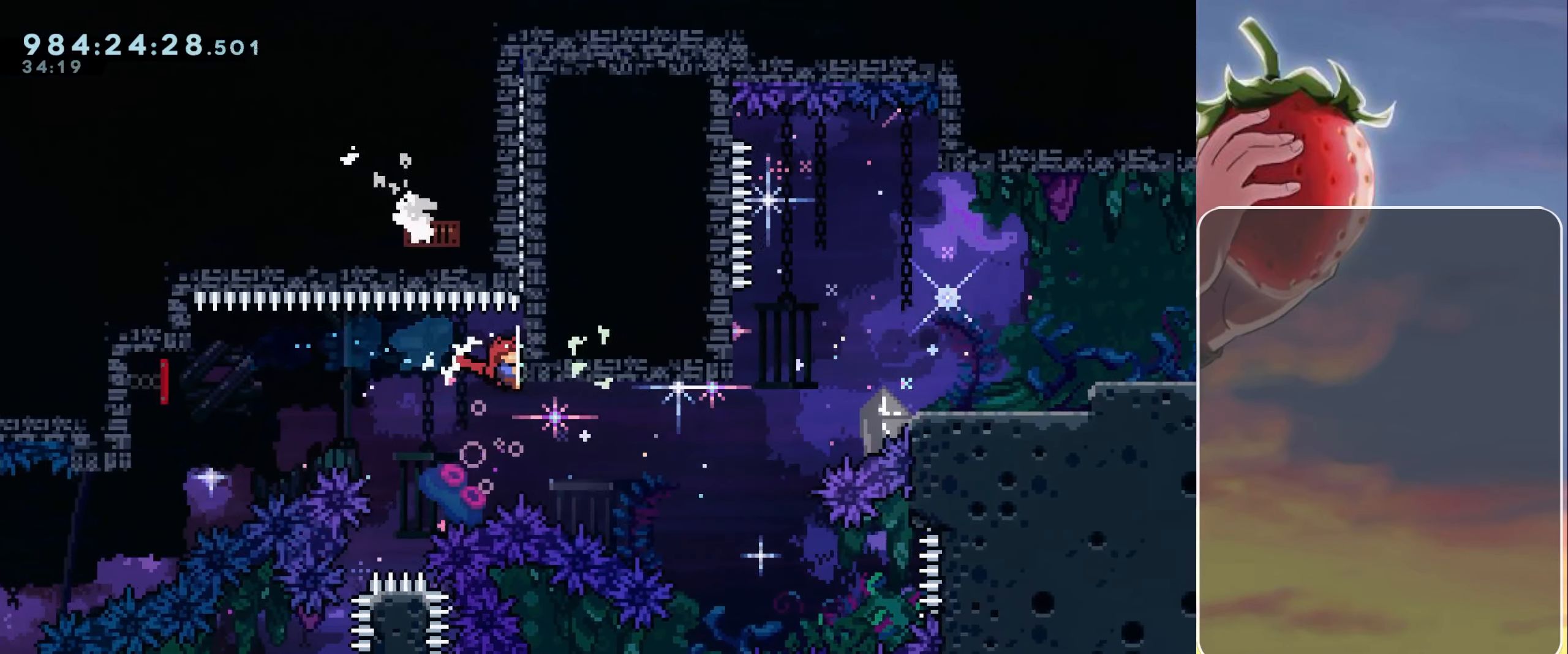
{"keys": ["grab", "right"], "events": [[67, "down", "down"], [150, "down", "up"], [333, "demo", "down"], [433, "demo", "up"]]}
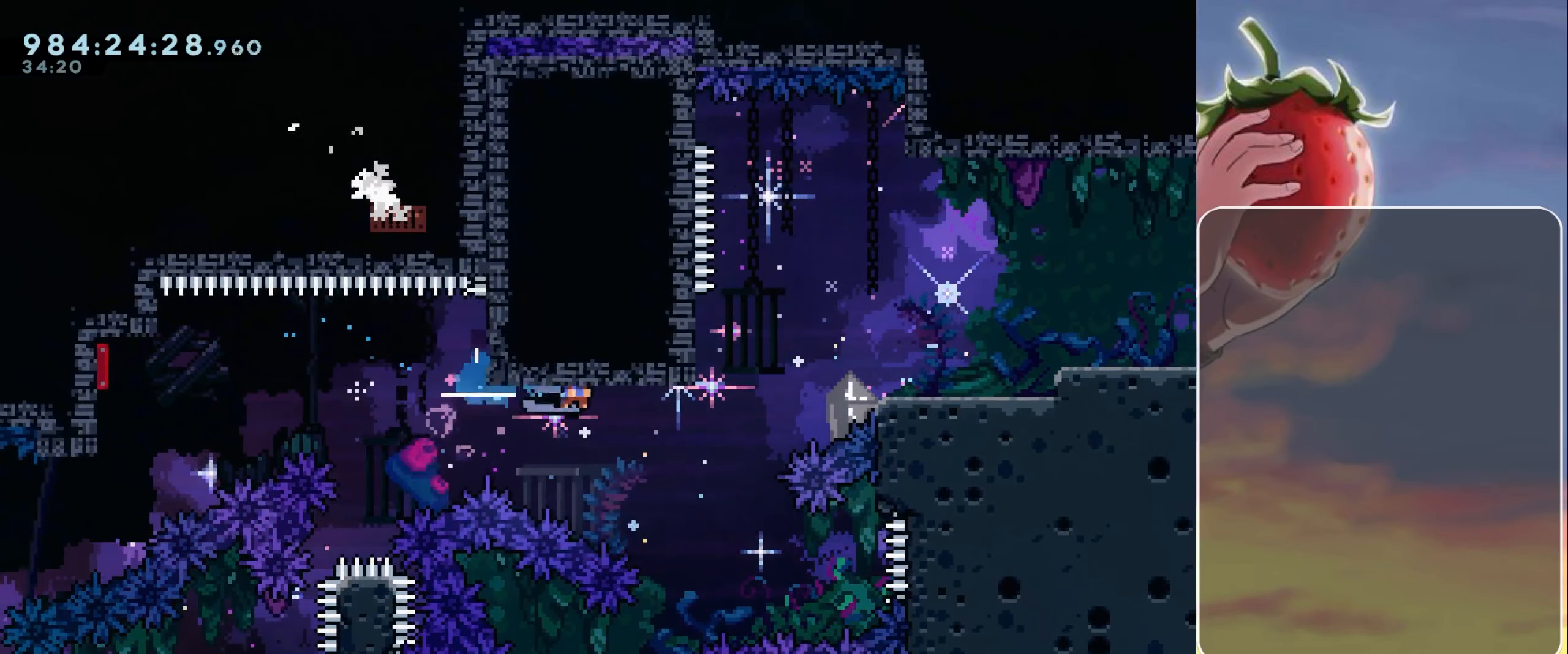
{"keys": ["grab", "jump", "right"], "events": [[217, "jump", "down"]]}
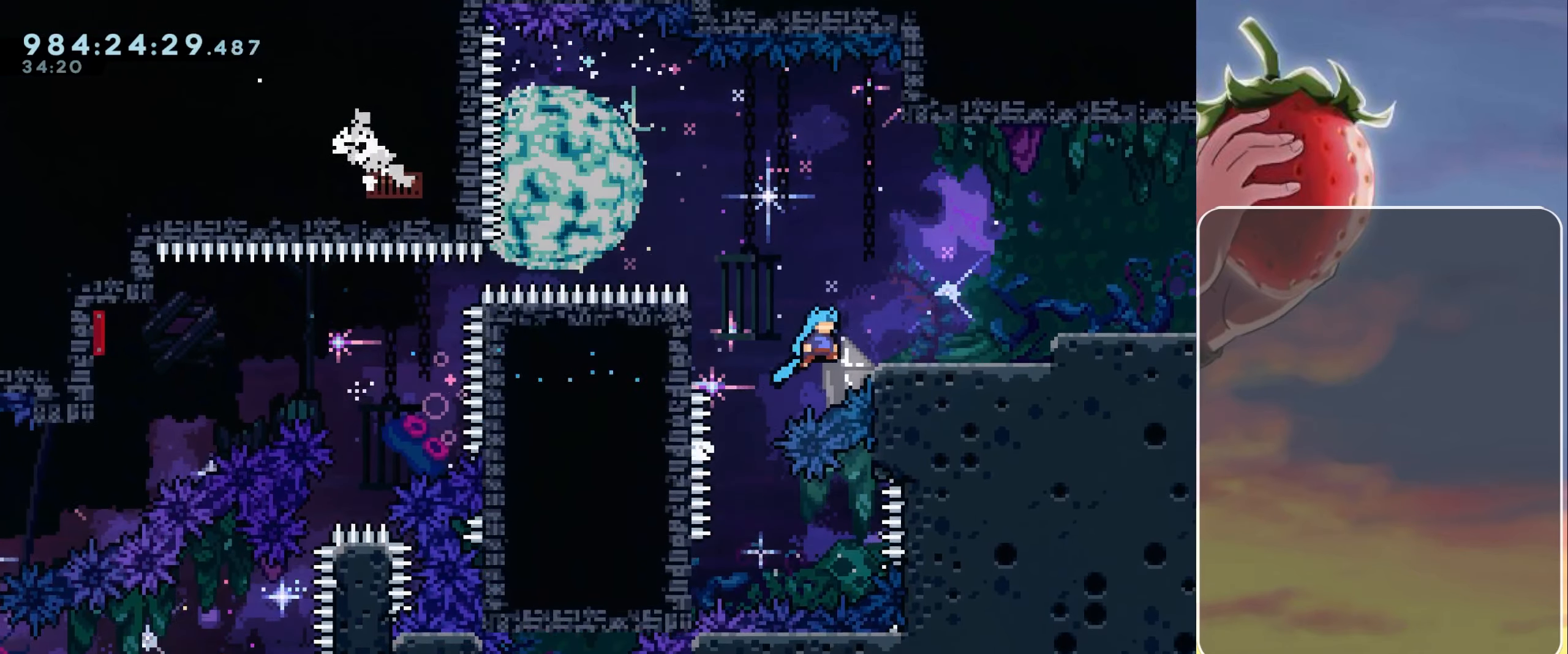
{"keys": ["right"], "events": [[83, "jump", "up"], [133, "jump", "down"], [233, "jump", "up"], [417, "grab", "up"]]}
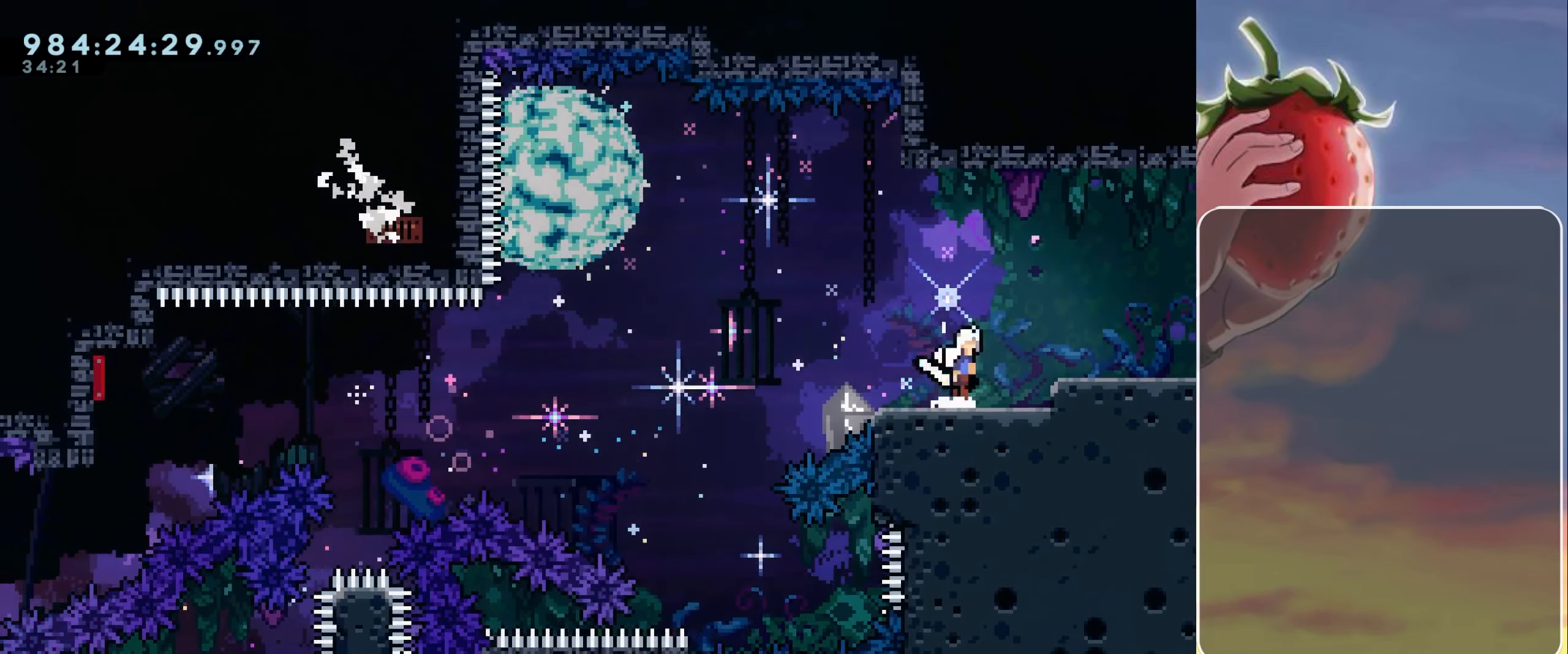
{"keys": ["right"], "events": [[17, "jump", "down"], [200, "dash", "down"], [300, "dash", "up"], [300, "jump", "up"]]}
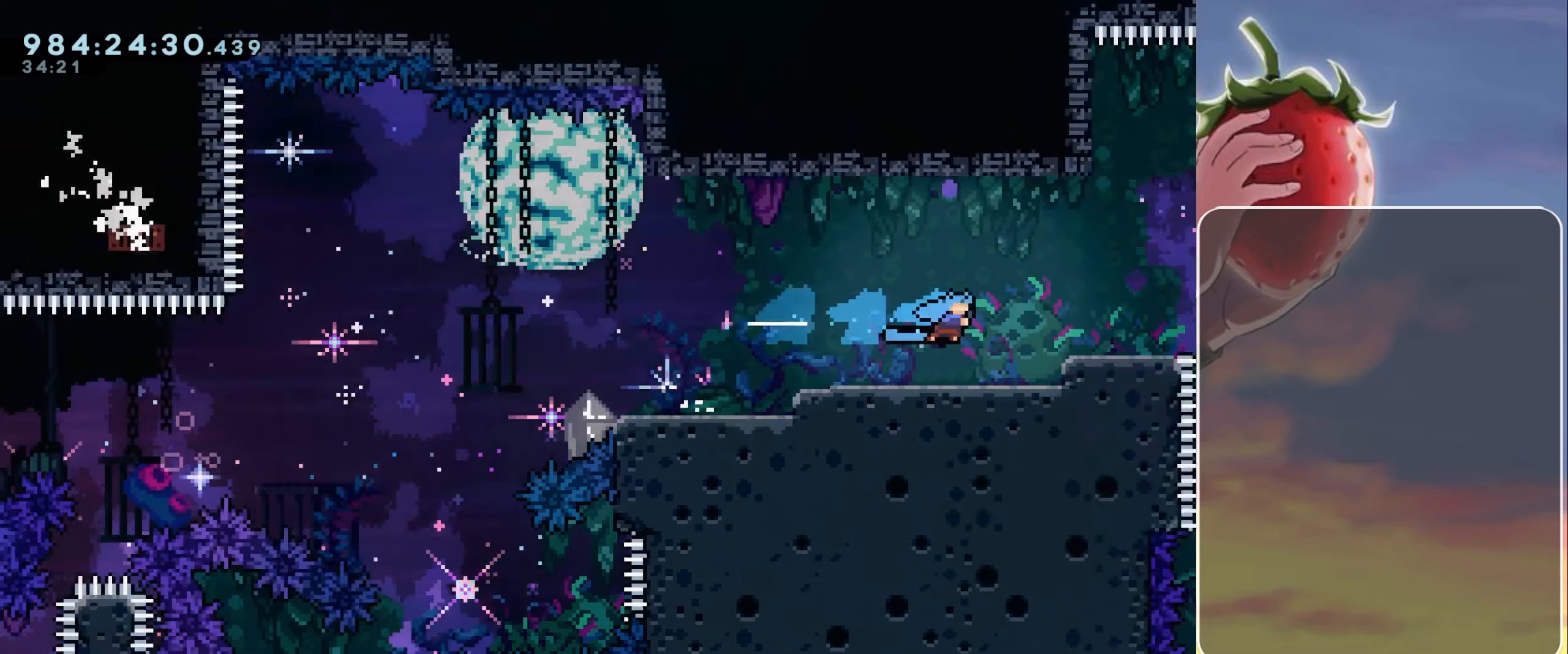
{"keys": [], "events": [[466, "right", "up"]]}
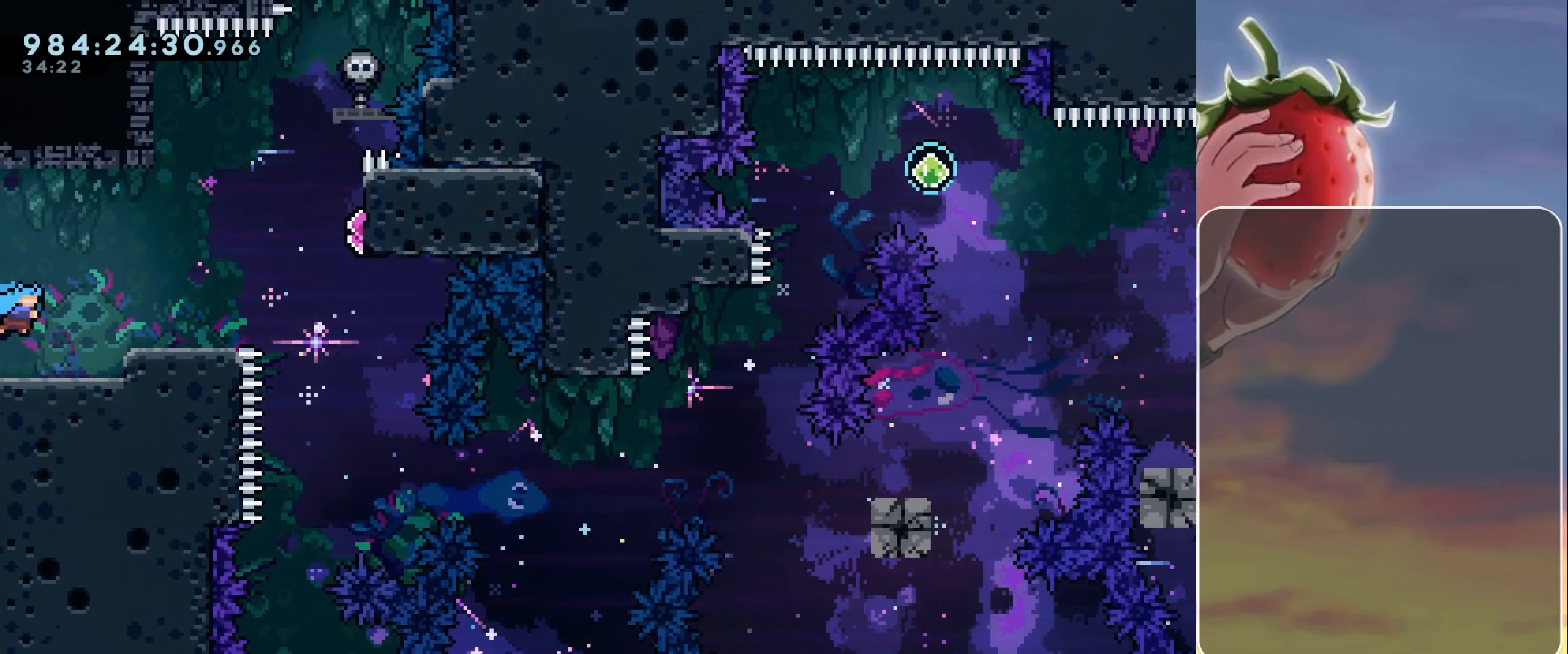
{"keys": ["right"], "events": [[350, "jump", "down"], [350, "right", "down"], [433, "jump", "up"]]}
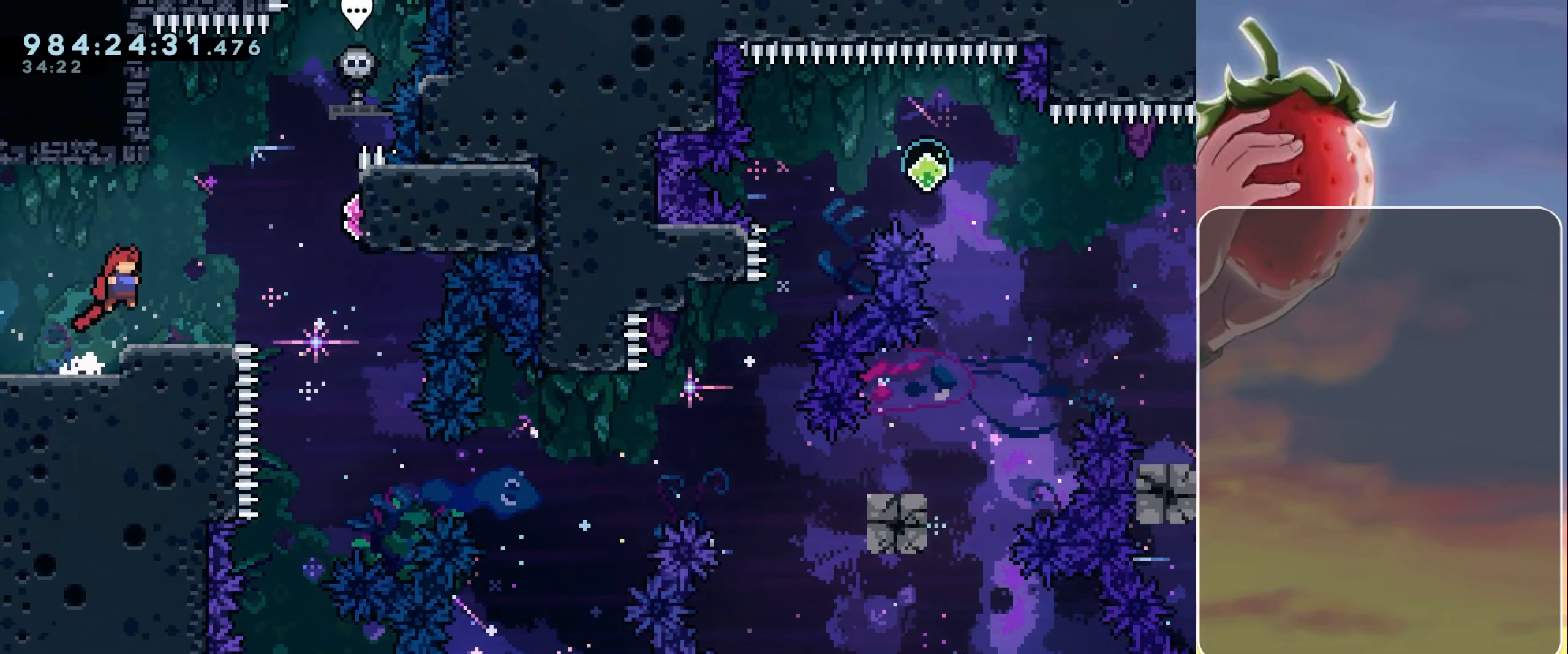
{"keys": ["grab", "right"], "events": [[216, "jump", "down"], [400, "grab", "down"], [500, "jump", "up"]]}
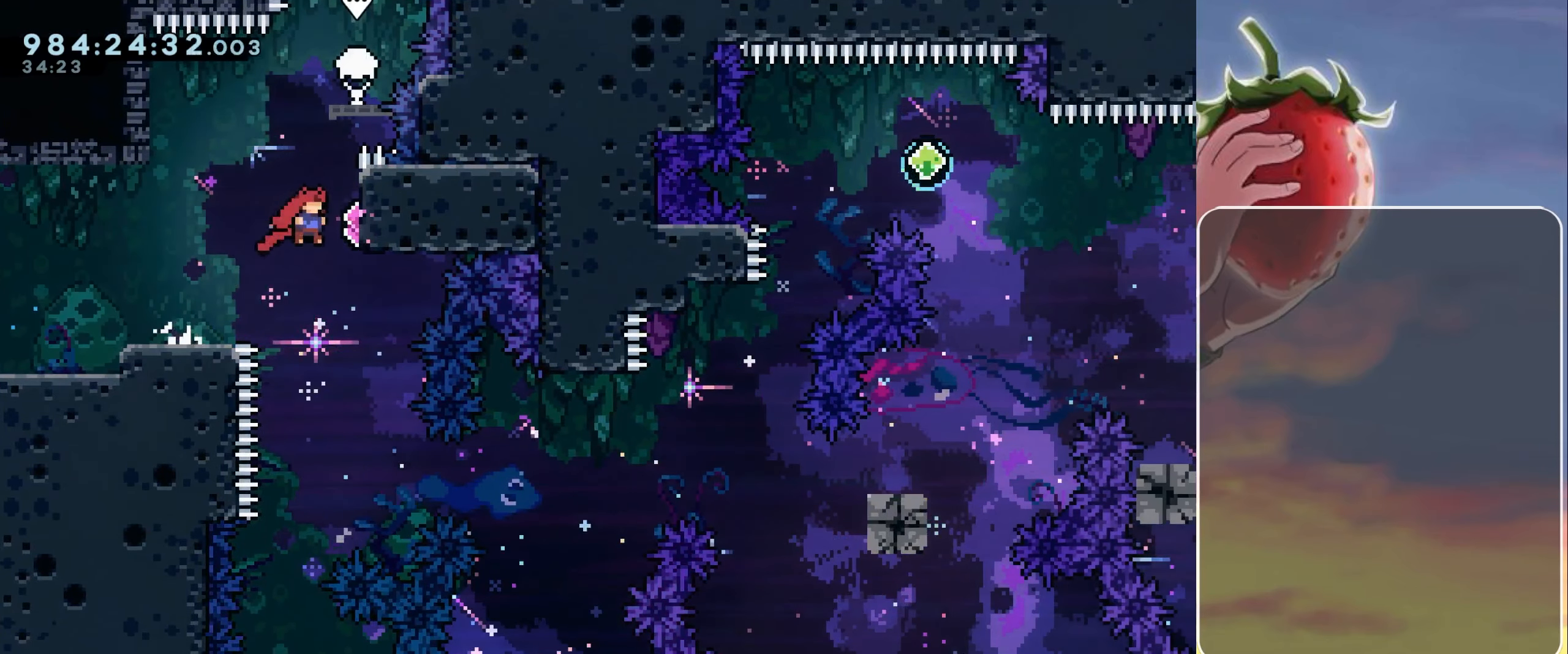
{"keys": ["grab"], "events": [[183, "down", "down"], [183, "right", "up"], [333, "down", "up"]]}
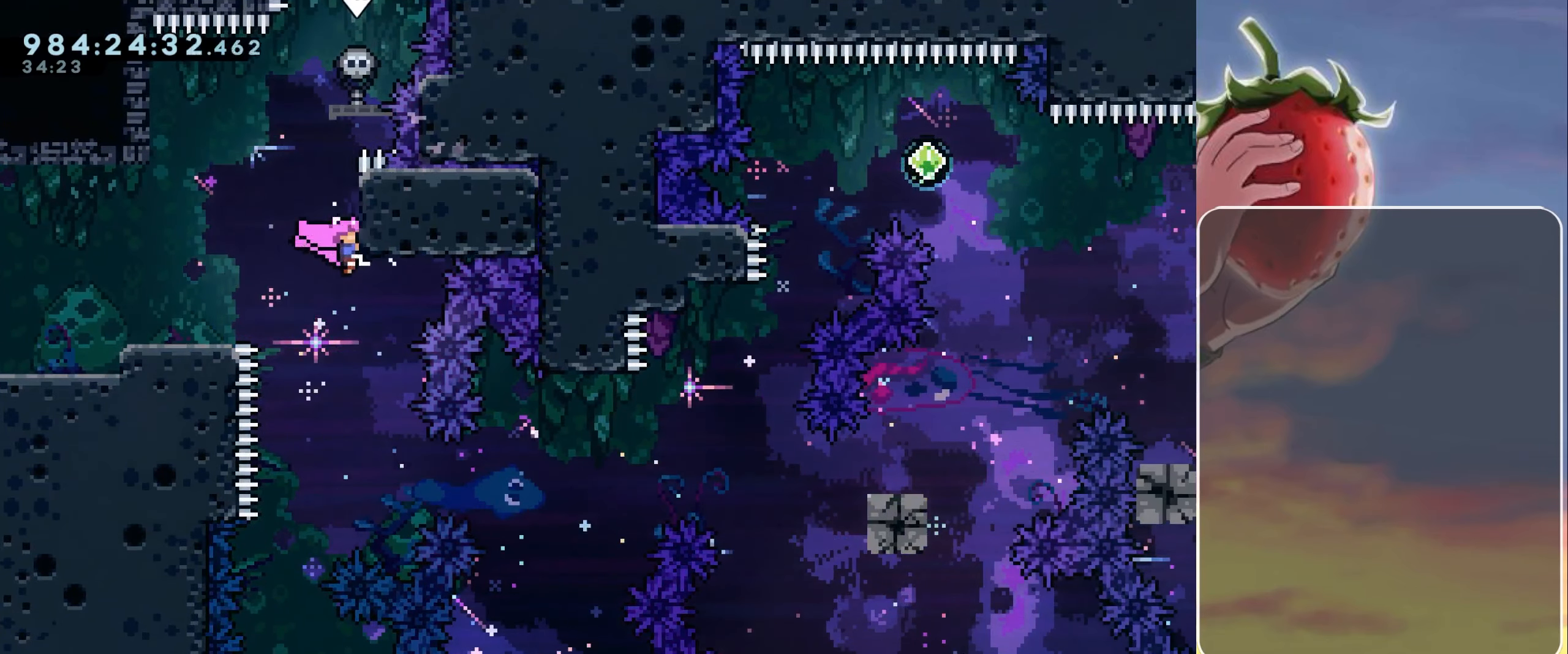
{"keys": ["grab"], "events": []}
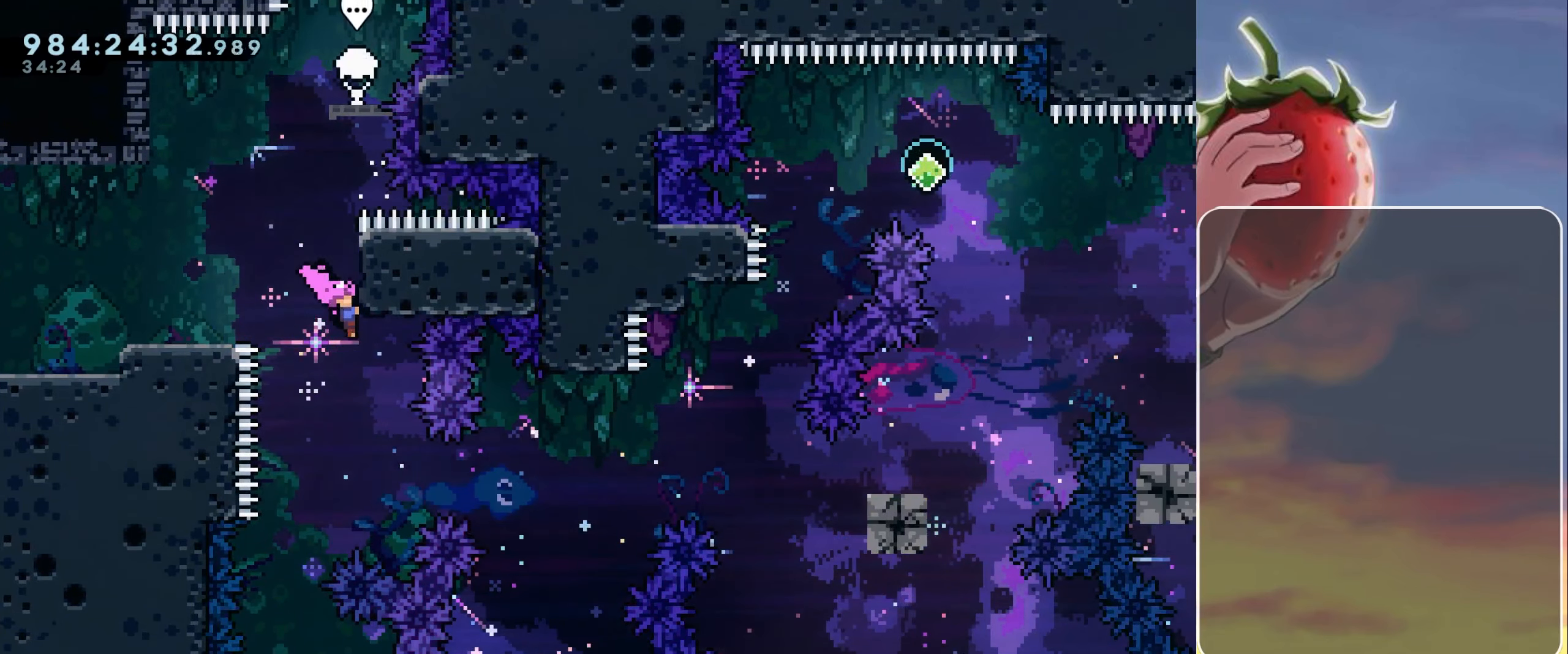
{"keys": ["grab", "right"], "events": [[166, "right", "down"], [216, "demo", "down"], [366, "demo", "up"]]}
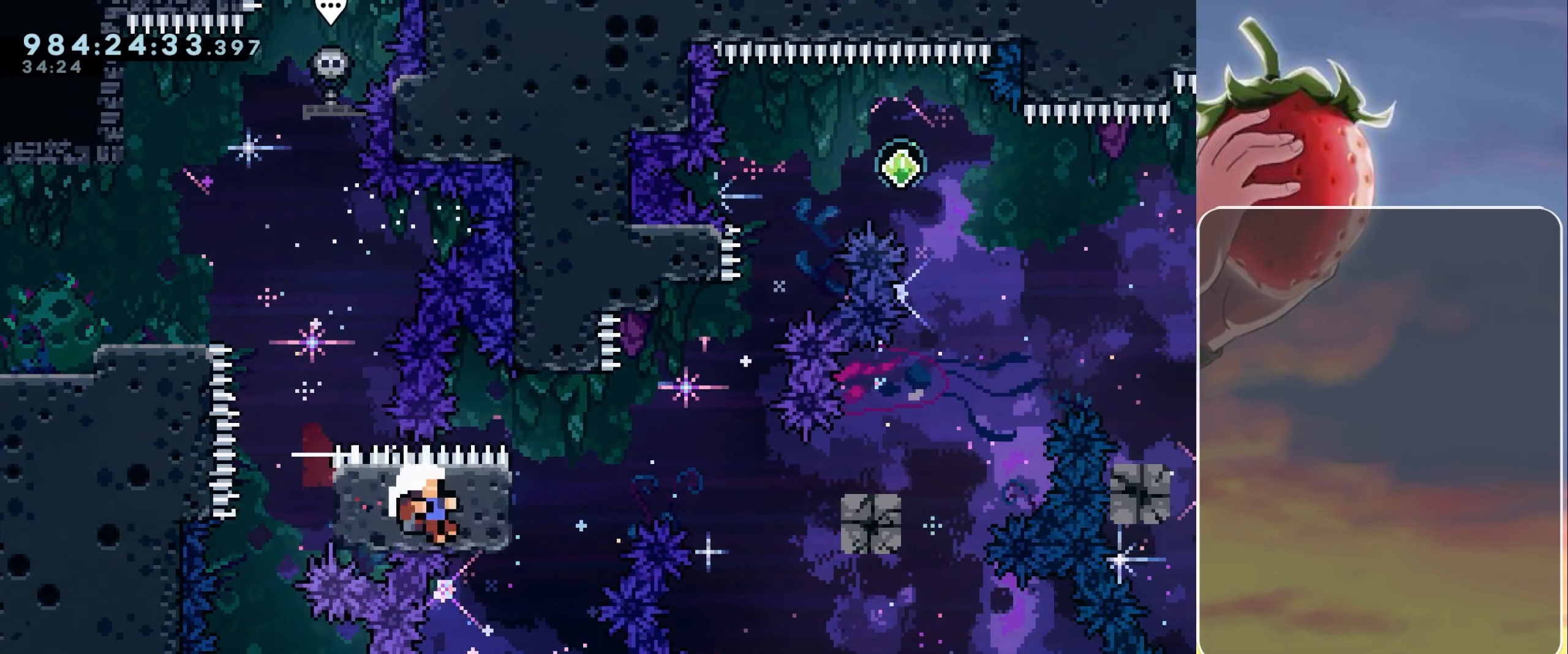
{"keys": [], "events": [[50, "jump", "down"], [233, "jump", "up"], [283, "grab", "up"], [283, "right", "up"], [333, "jump", "down"], [416, "jump", "up"]]}
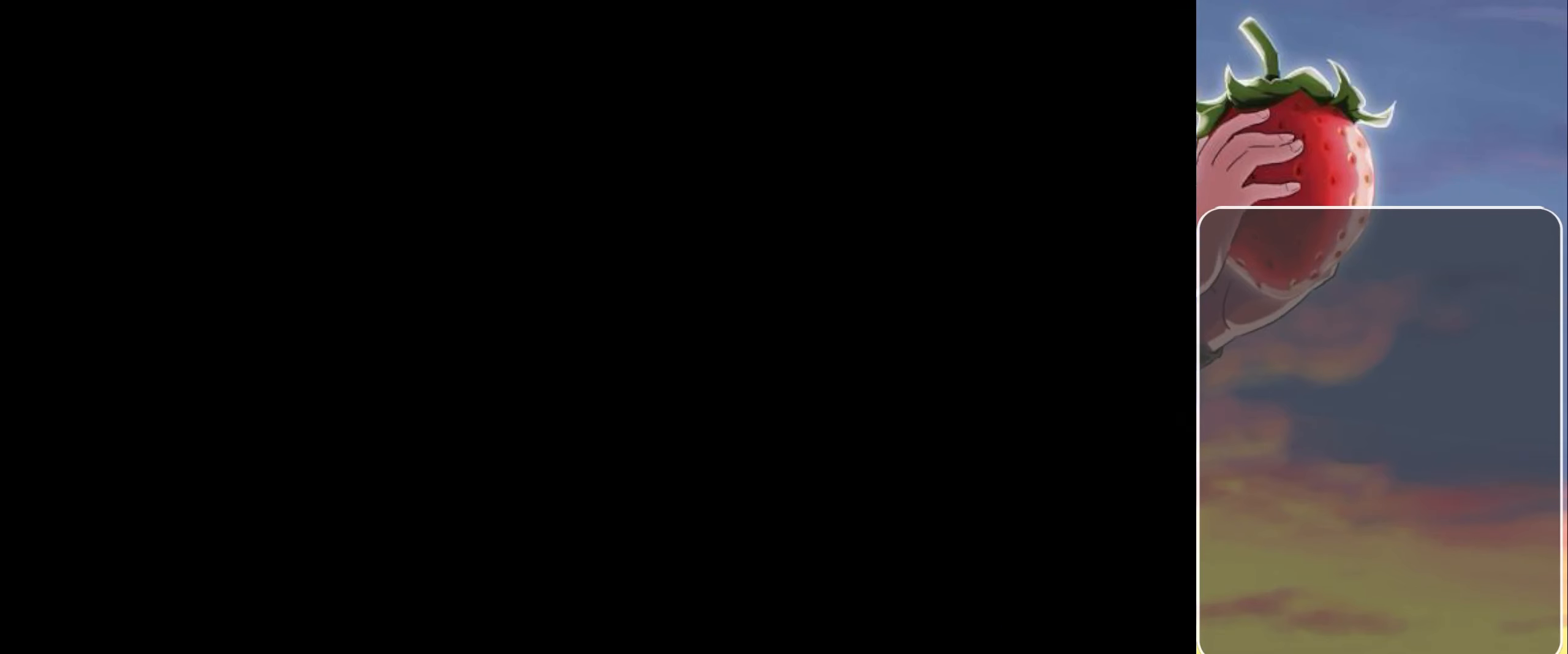
{"keys": ["jump"], "events": [[16, "jump", "down"], [50, "jump", "up"], [166, "jump", "down"], [216, "jump", "up"], [316, "jump", "down"], [400, "jump", "up"], [500, "jump", "down"]]}
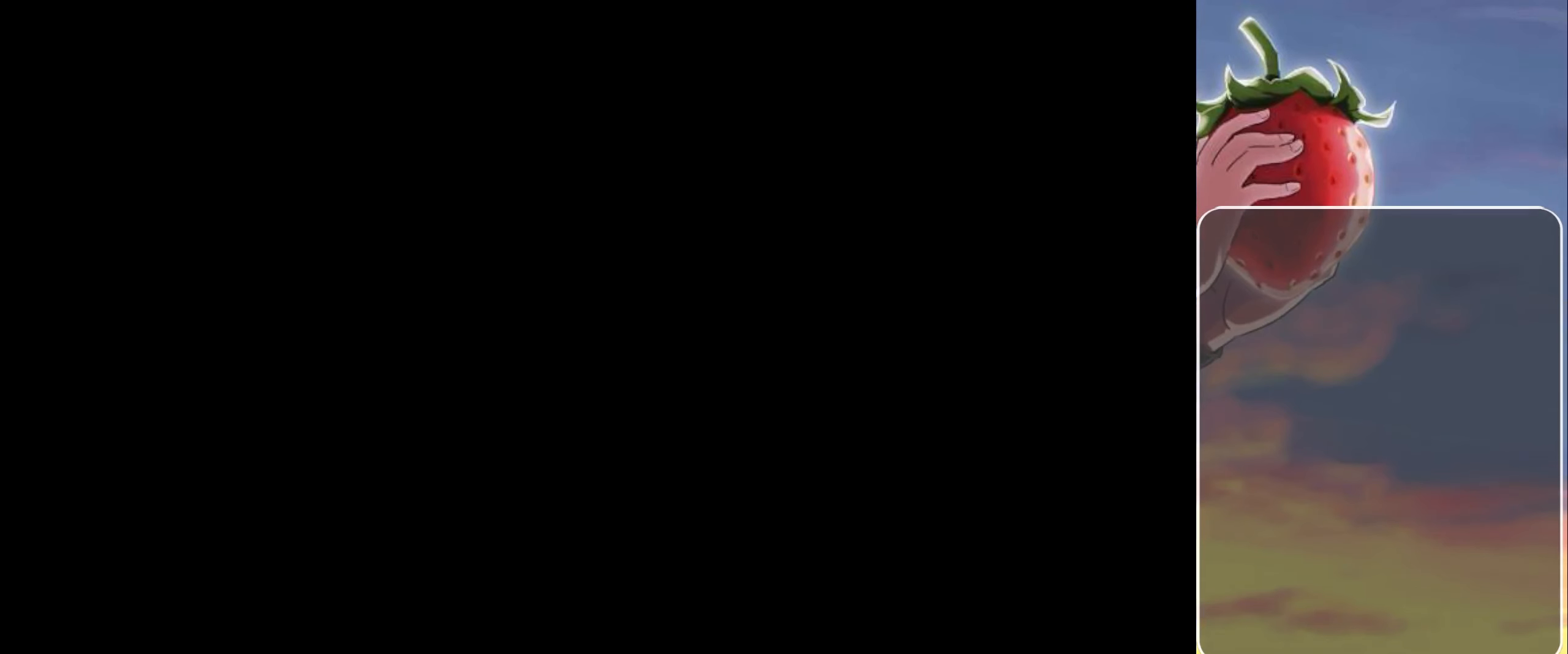
{"keys": ["right"], "events": [[50, "jump", "up"], [416, "right", "down"]]}
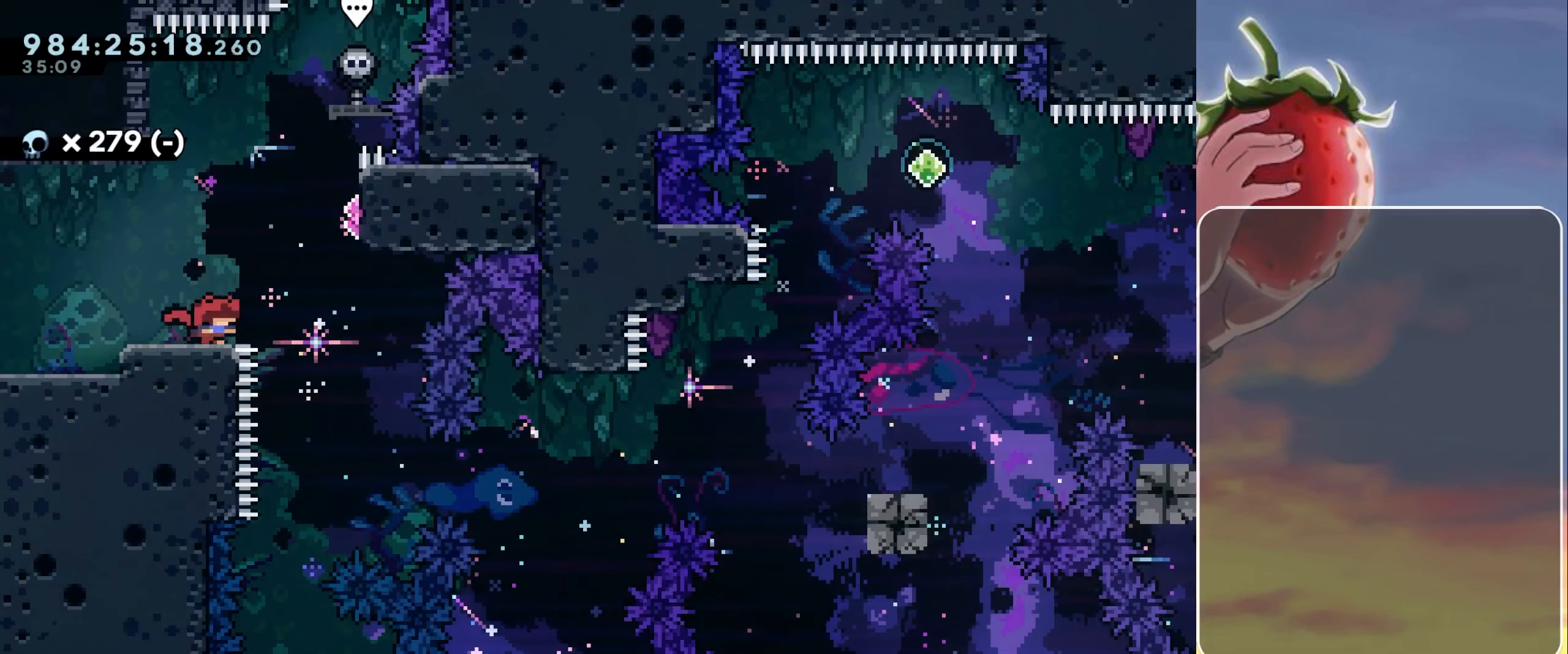
{"keys": ["grab", "right"], "events": [[66, "jump", "down"], [250, "jump", "up"], [383, "grab", "down"]]}
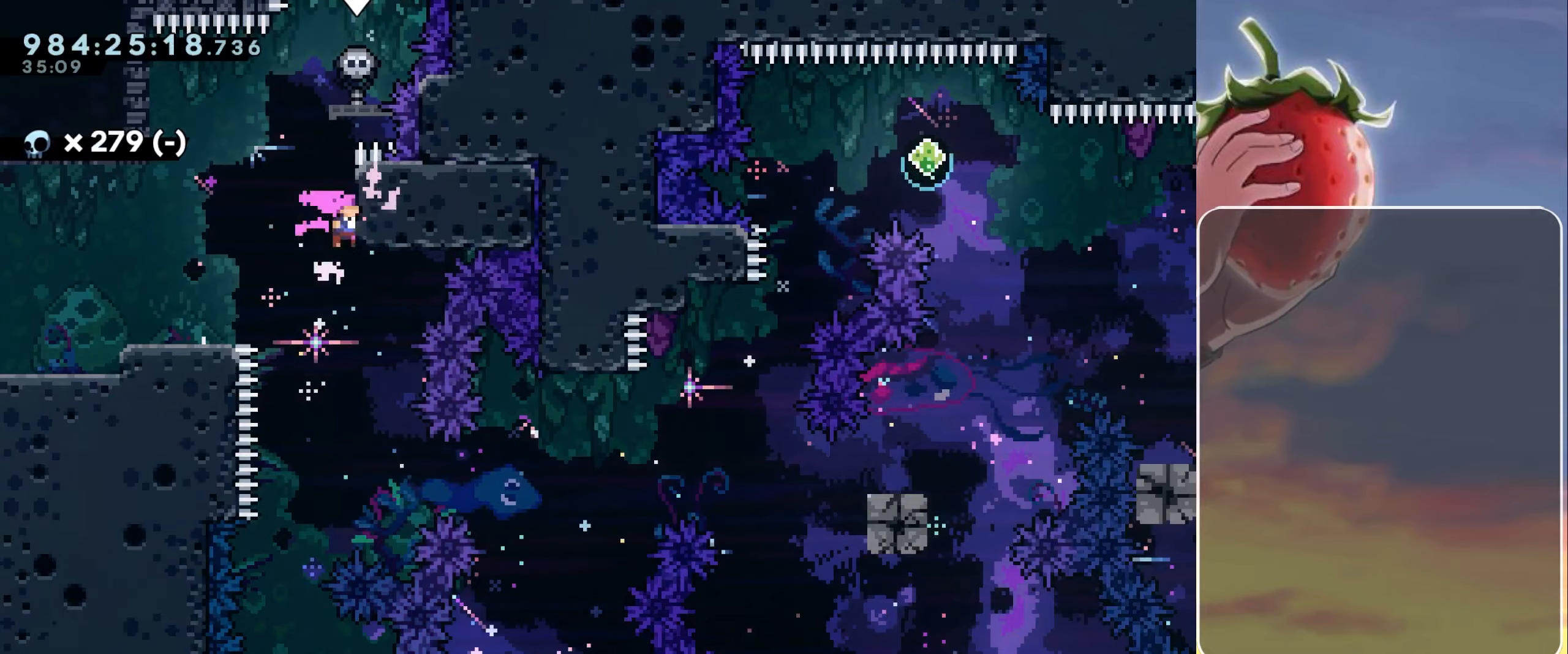
{"keys": ["dash", "right"], "events": [[33, "grab", "up"], [33, "right", "up"], [400, "right", "down"], [450, "dash", "down"]]}
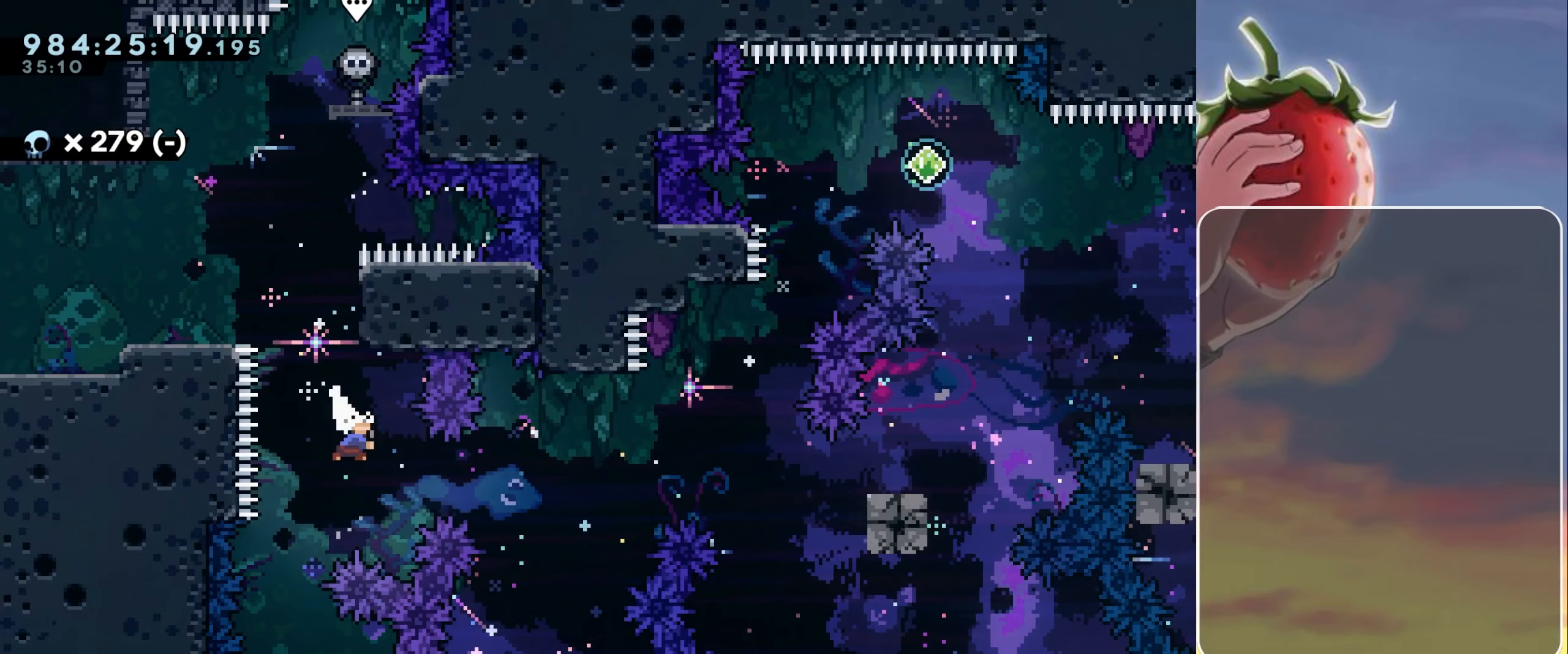
{"keys": [], "events": [[100, "dash", "up"], [283, "jump", "down"], [417, "jump", "up"], [417, "right", "up"]]}
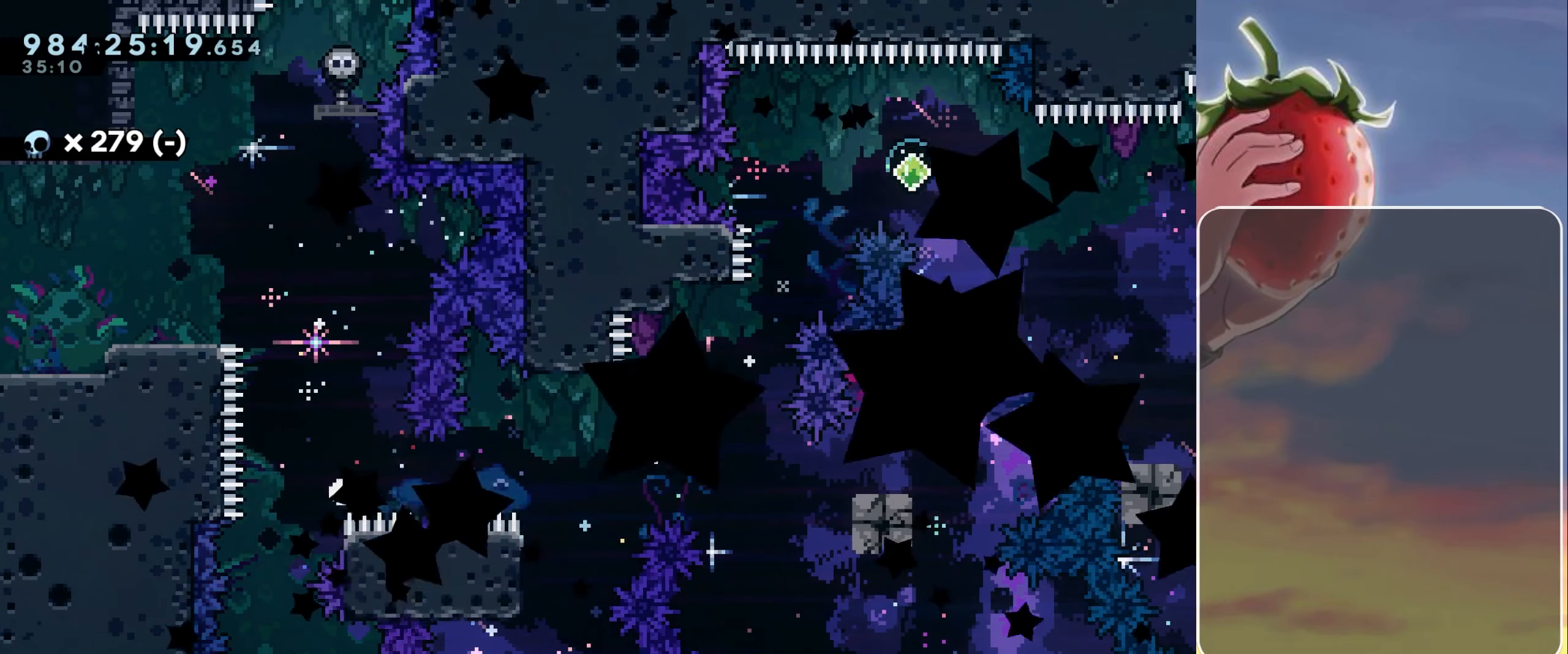
{"keys": ["jump"], "events": [[17, "jump", "down"], [67, "jump", "up"], [150, "jump", "down"], [200, "jump", "up"], [300, "jump", "down"], [333, "right", "down"], [383, "jump", "up"], [383, "right", "up"], [483, "jump", "down"]]}
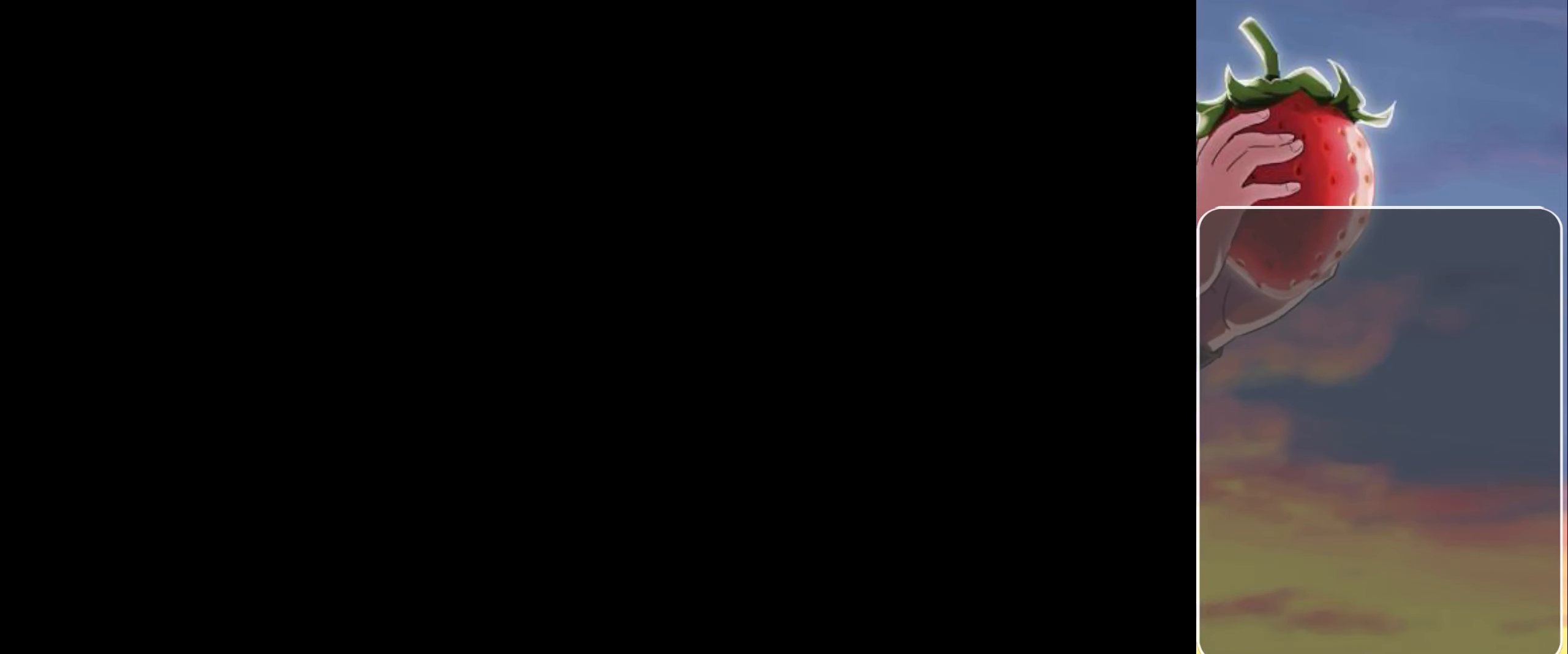
{"keys": ["right"], "events": [[33, "jump", "up"], [67, "right", "down"]]}
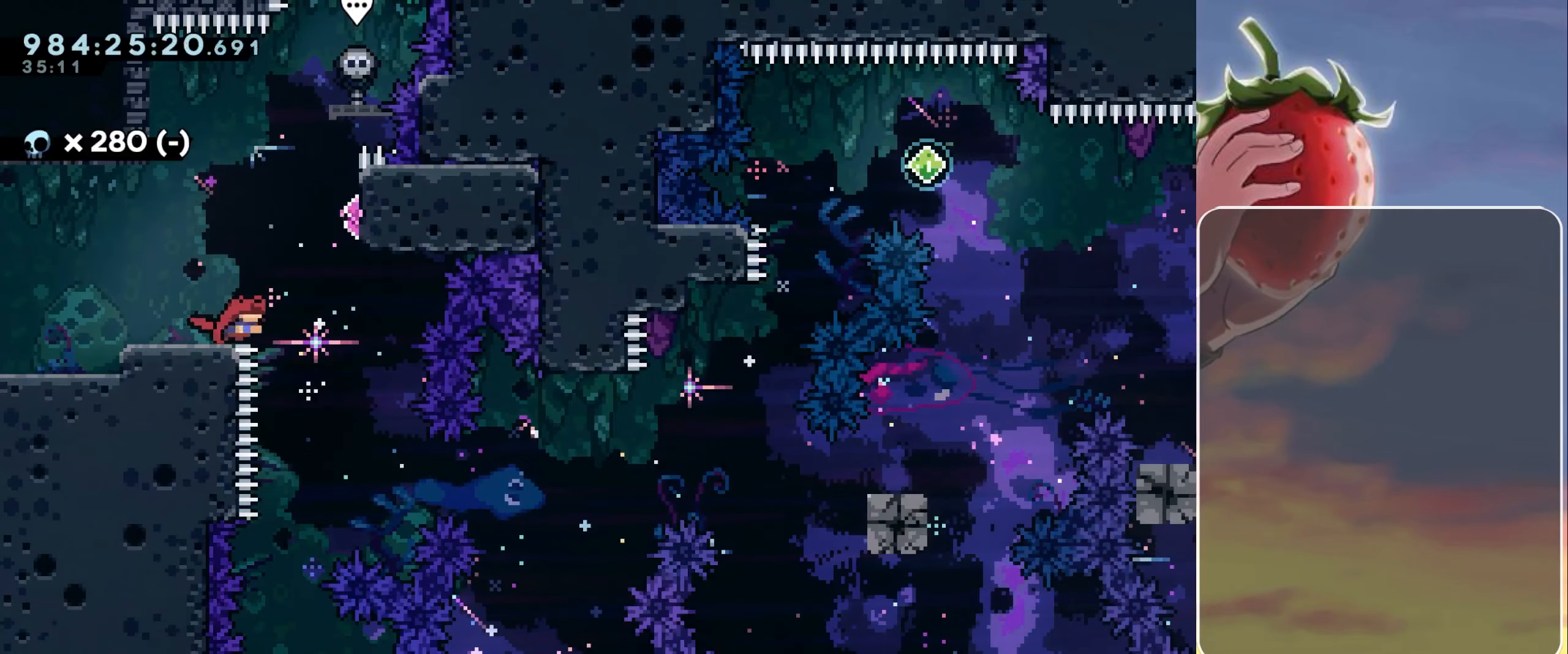
{"keys": [], "events": [[50, "jump", "down"], [233, "jump", "up"], [283, "grab", "down"], [417, "grab", "up"], [417, "right", "up"]]}
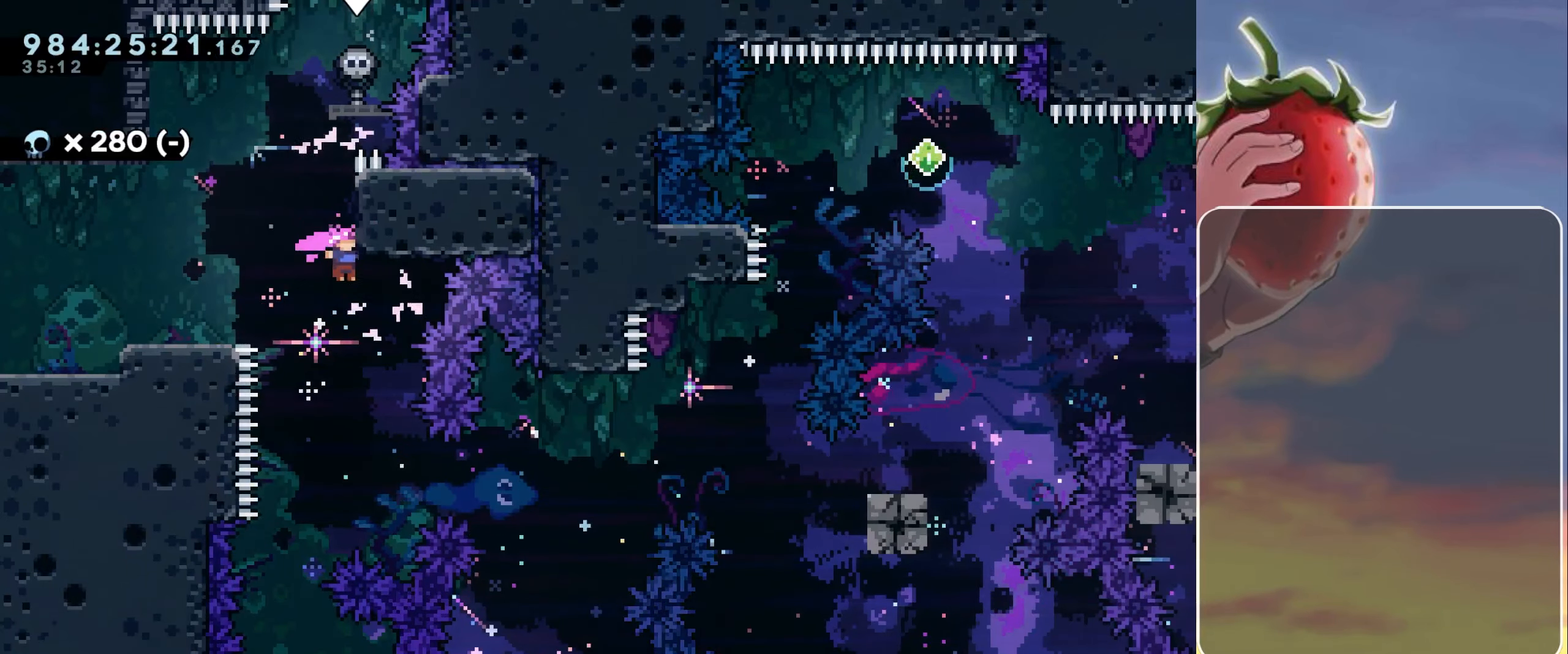
{"keys": ["dash", "right"], "events": [[350, "right", "down"], [383, "dash", "down"]]}